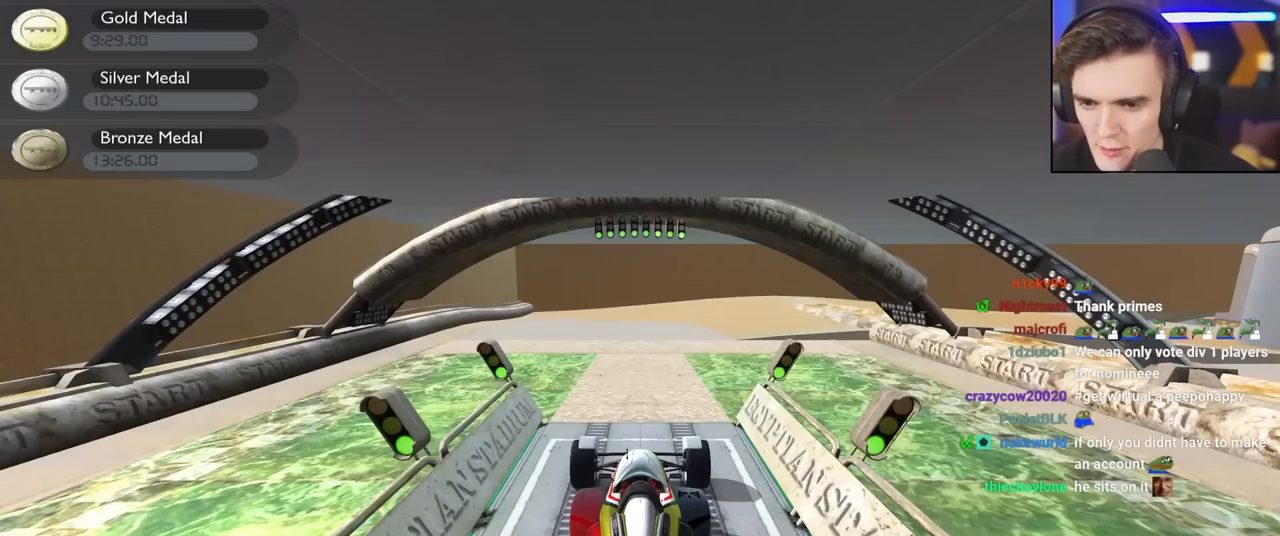
Gameplay with keyboard; each line is a JSON object with the keys held at the frame after it. "events" lists presses ("down") and releases ("up") of "brake", "down", "left", "right" and "up" between this image and that frame as [ms after this image, input, new state], when the widget could be followed in between. No other keys are recorded. Mouse input is not recorded. Key names are as the overlay labels them; some are game actions (e.g. jump) rather than physical keys.
{"keys": ["up"], "events": [[200, "up", "down"]]}
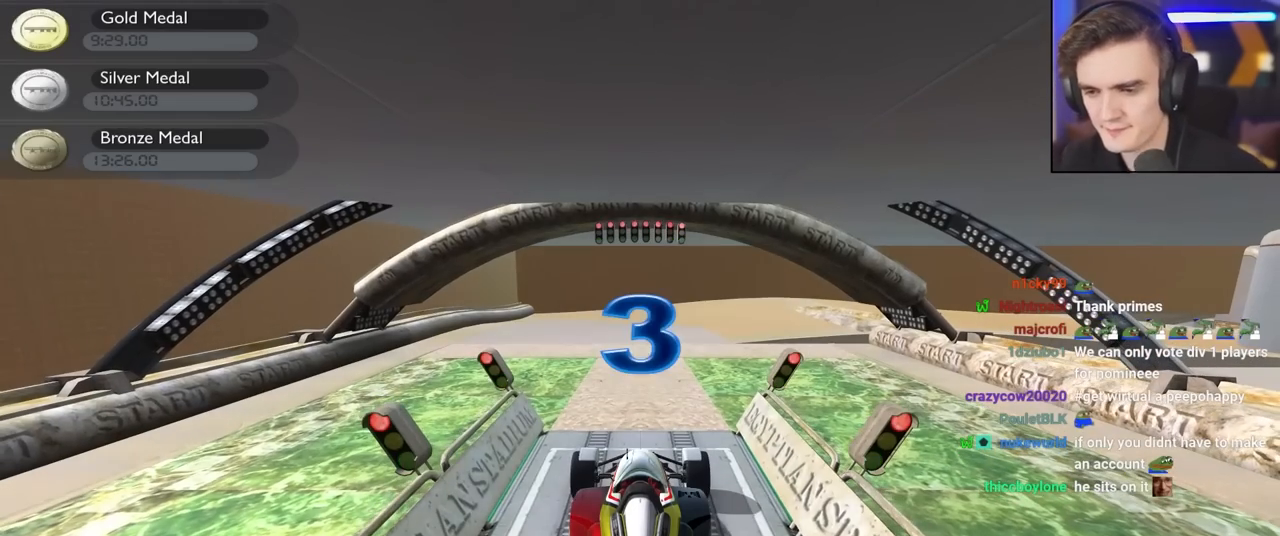
{"keys": ["up"], "events": []}
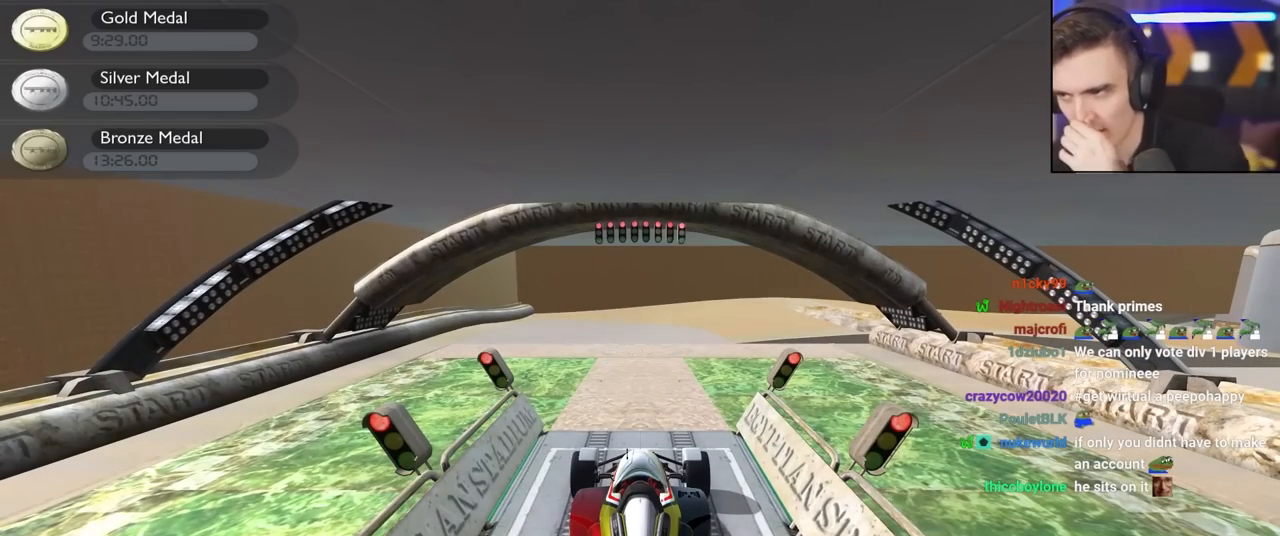
{"keys": ["up"], "events": []}
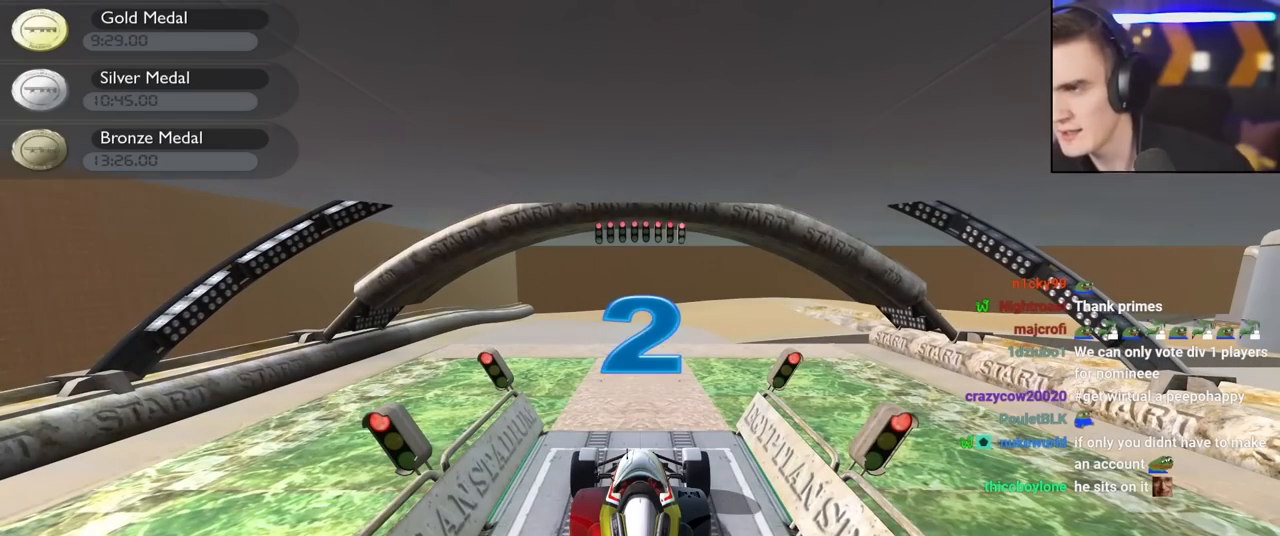
{"keys": ["up"], "events": []}
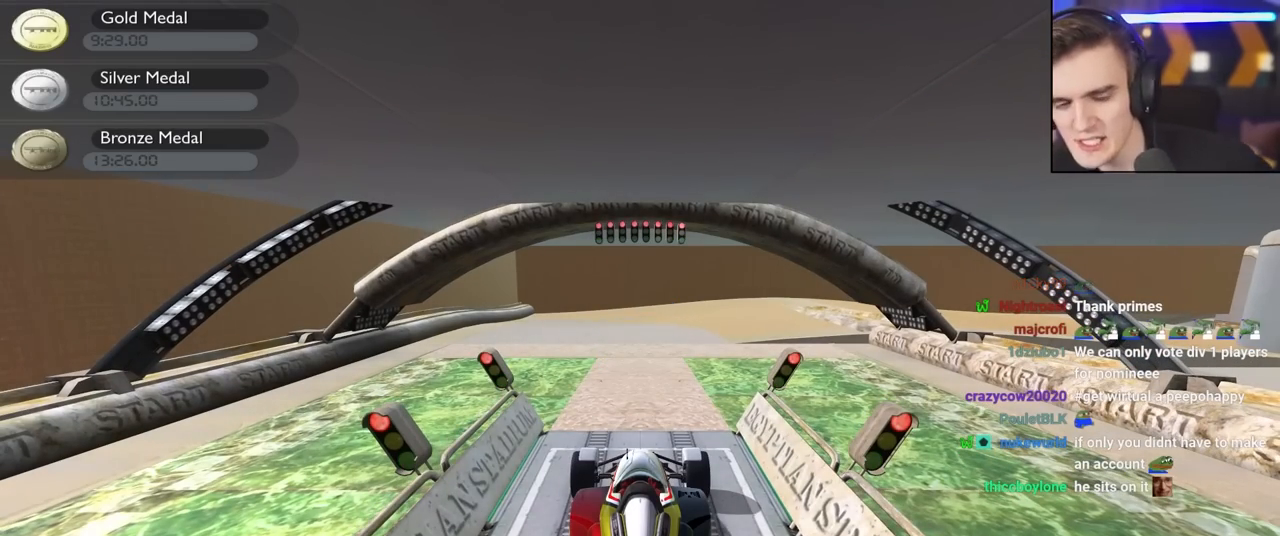
{"keys": ["up"], "events": []}
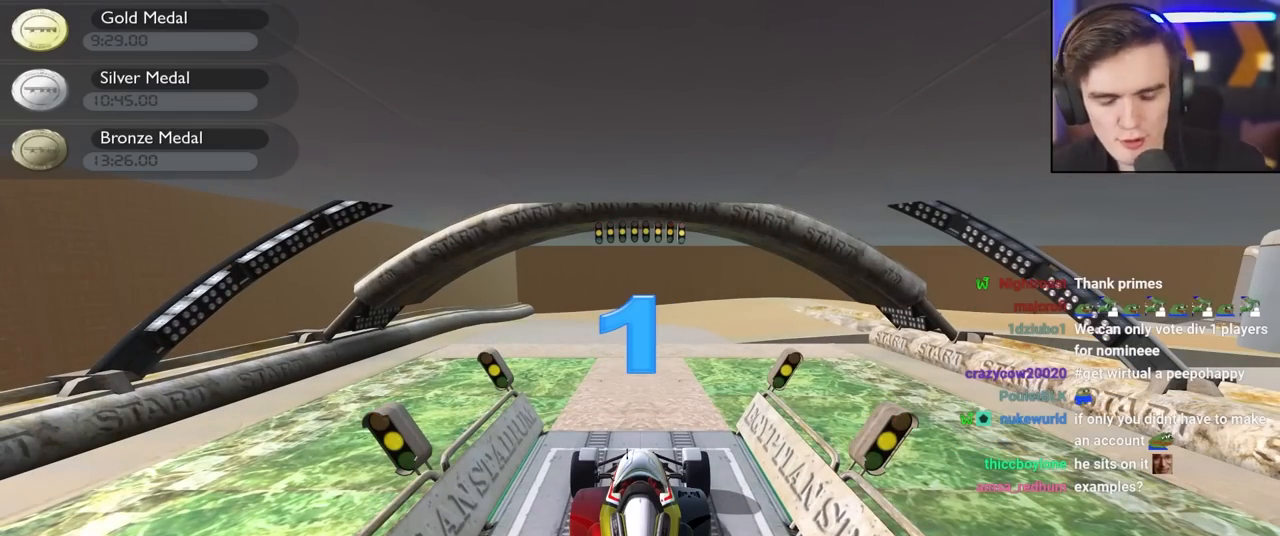
{"keys": ["up"], "events": []}
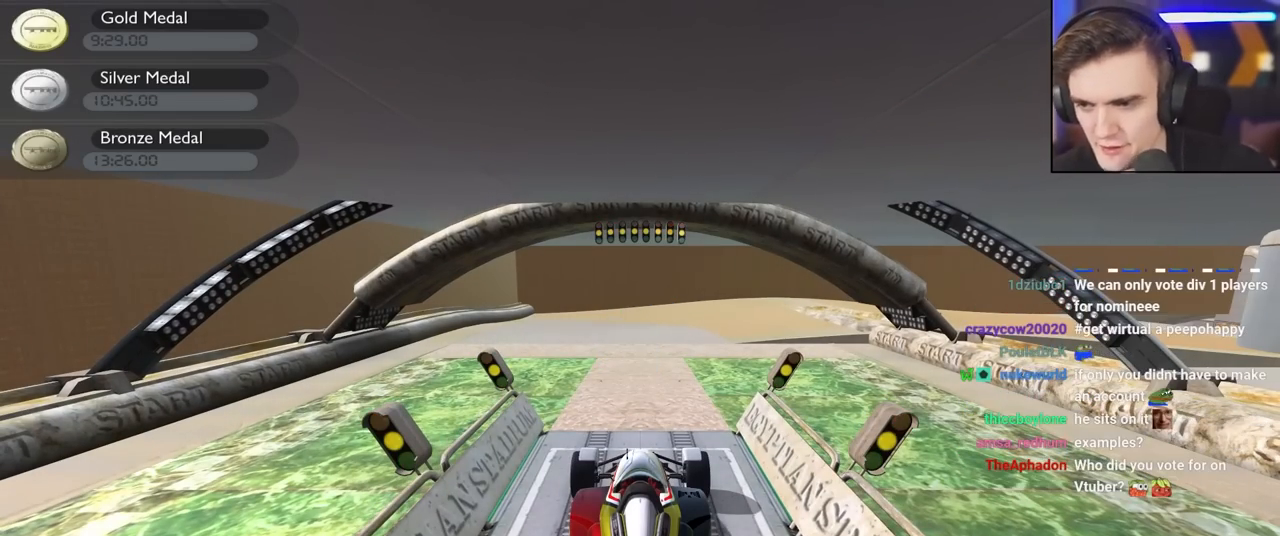
{"keys": ["up"], "events": []}
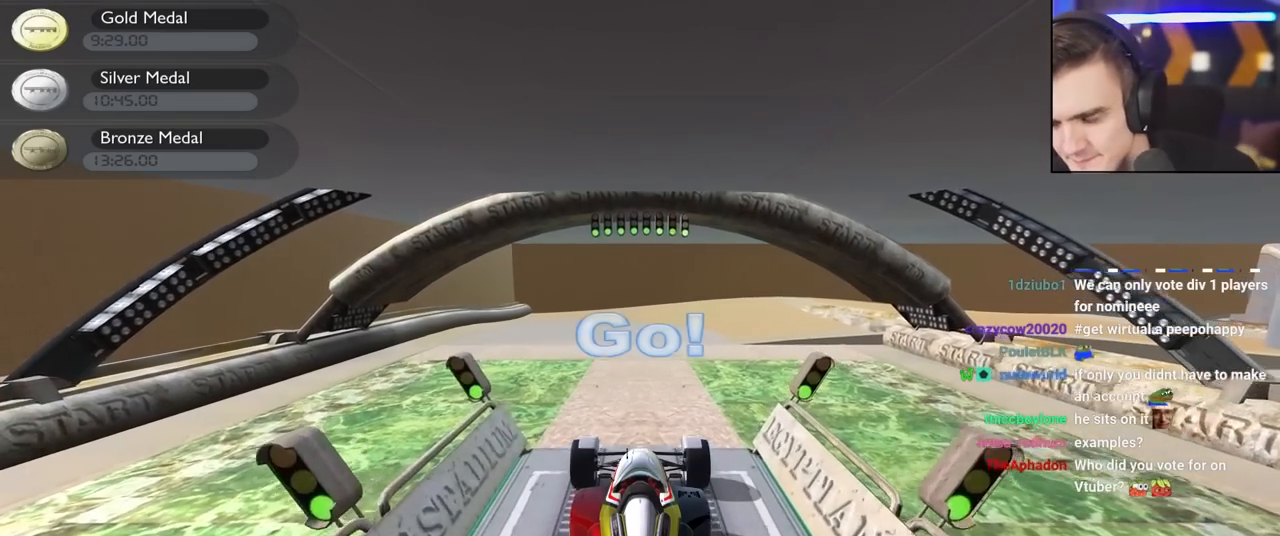
{"keys": ["up"], "events": []}
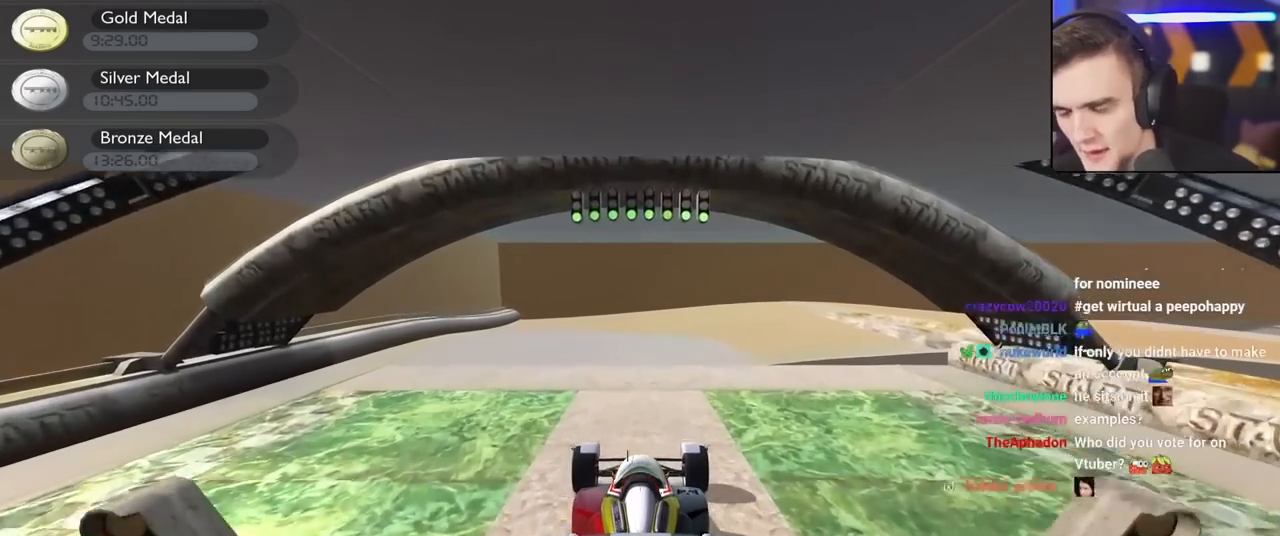
{"keys": ["right", "up"], "events": [[417, "right", "down"]]}
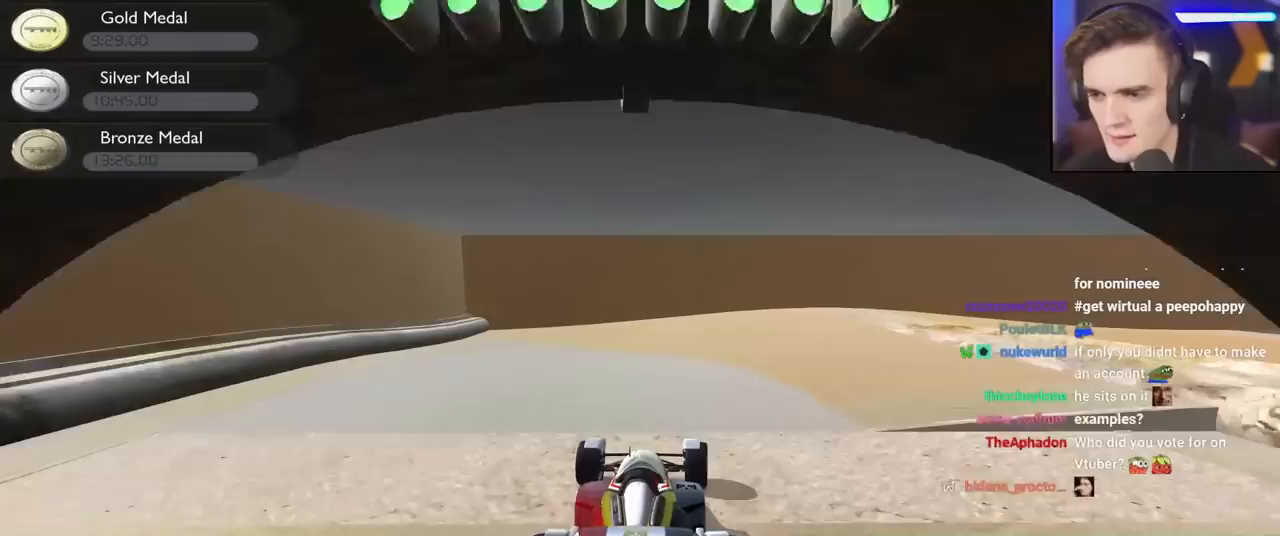
{"keys": ["right", "up"], "events": [[17, "right", "up"], [150, "right", "down"], [383, "right", "up"], [433, "right", "down"]]}
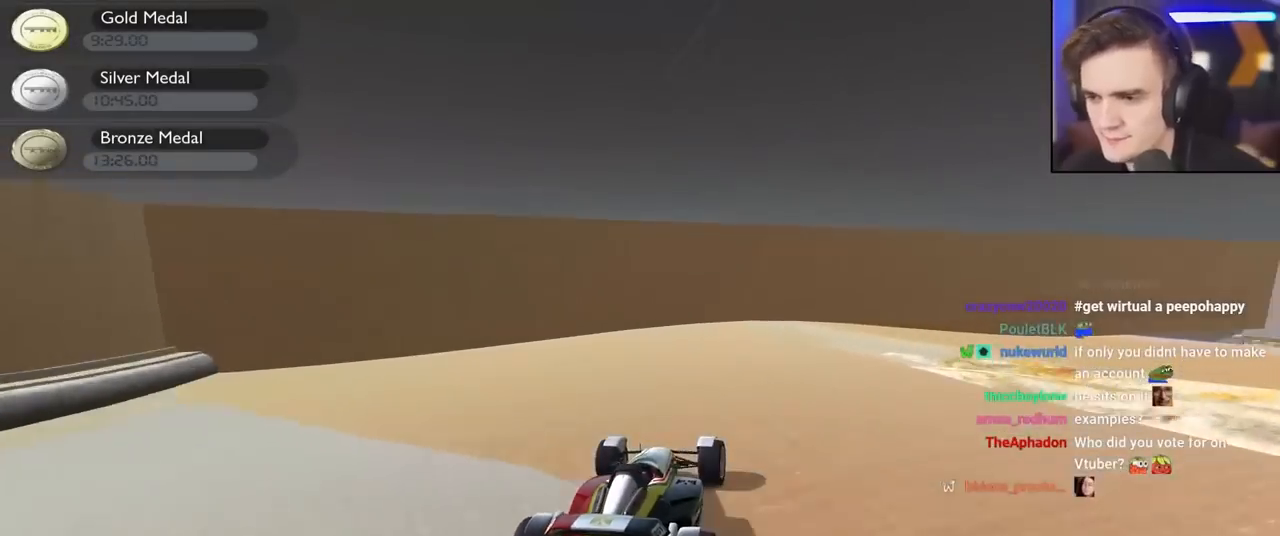
{"keys": ["right", "up"], "events": [[117, "right", "up"], [167, "right", "down"]]}
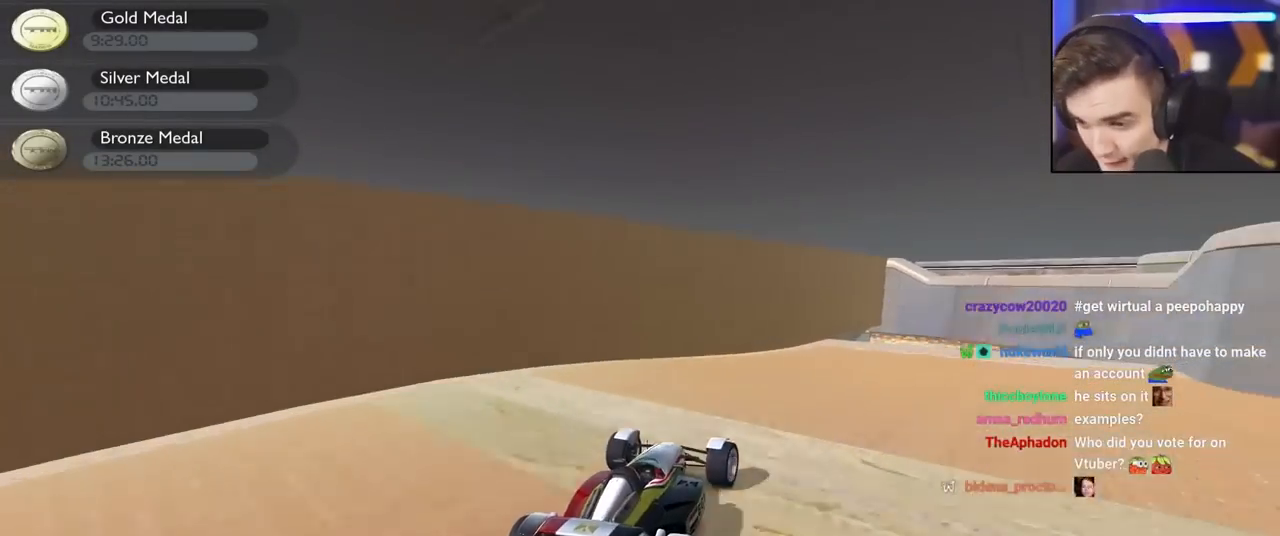
{"keys": ["left", "up"], "events": [[183, "right", "up"], [467, "left", "down"]]}
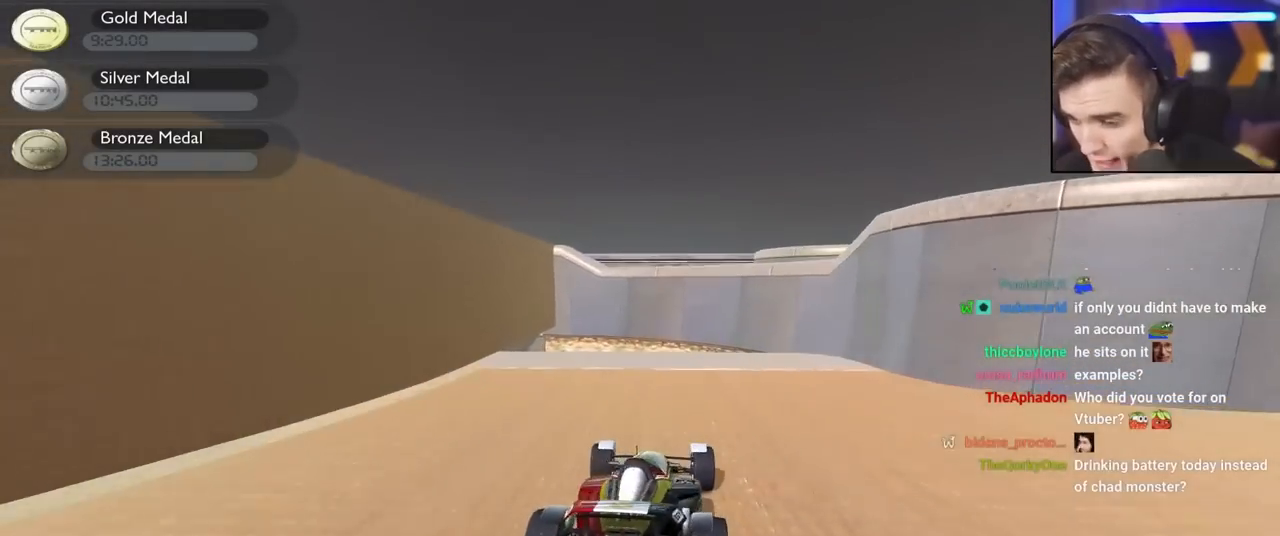
{"keys": ["brake", "left"], "events": [[100, "left", "up"], [200, "brake", "down"], [200, "left", "down"], [250, "up", "up"], [333, "left", "up"], [433, "left", "down"]]}
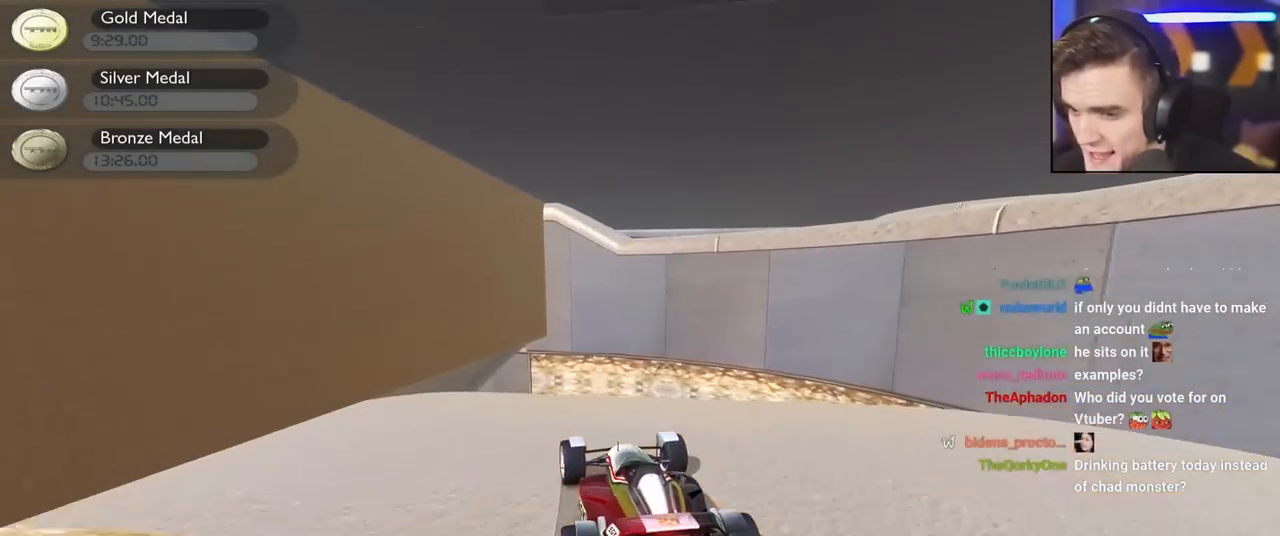
{"keys": ["brake", "left"], "events": [[33, "left", "up"], [167, "left", "down"], [267, "left", "up"], [450, "left", "down"]]}
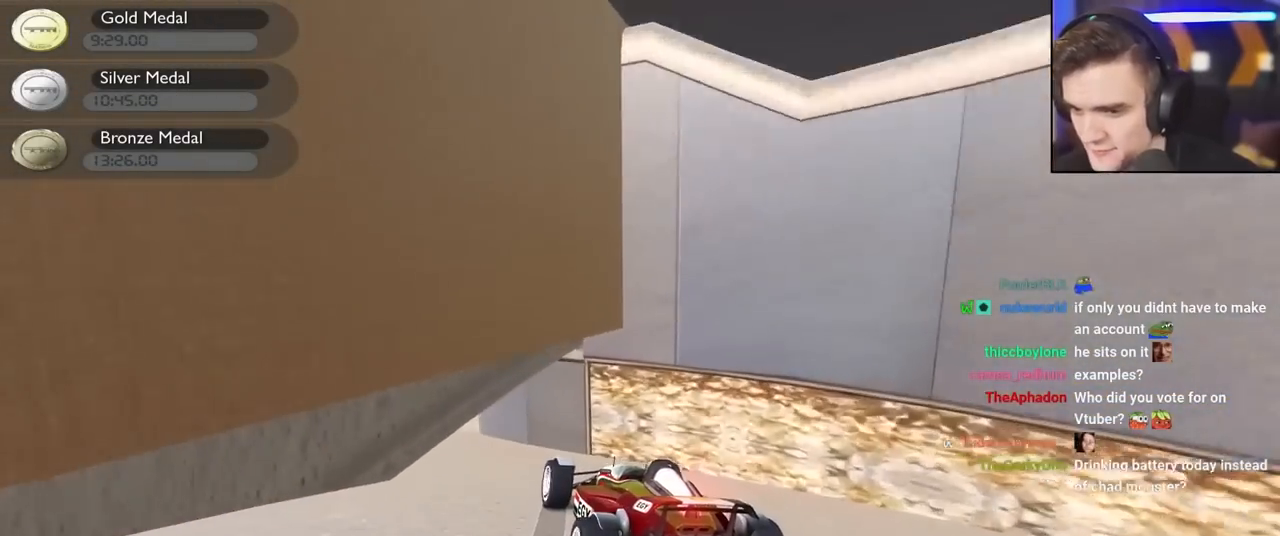
{"keys": ["right"], "events": [[83, "brake", "up"], [317, "left", "up"], [367, "right", "down"]]}
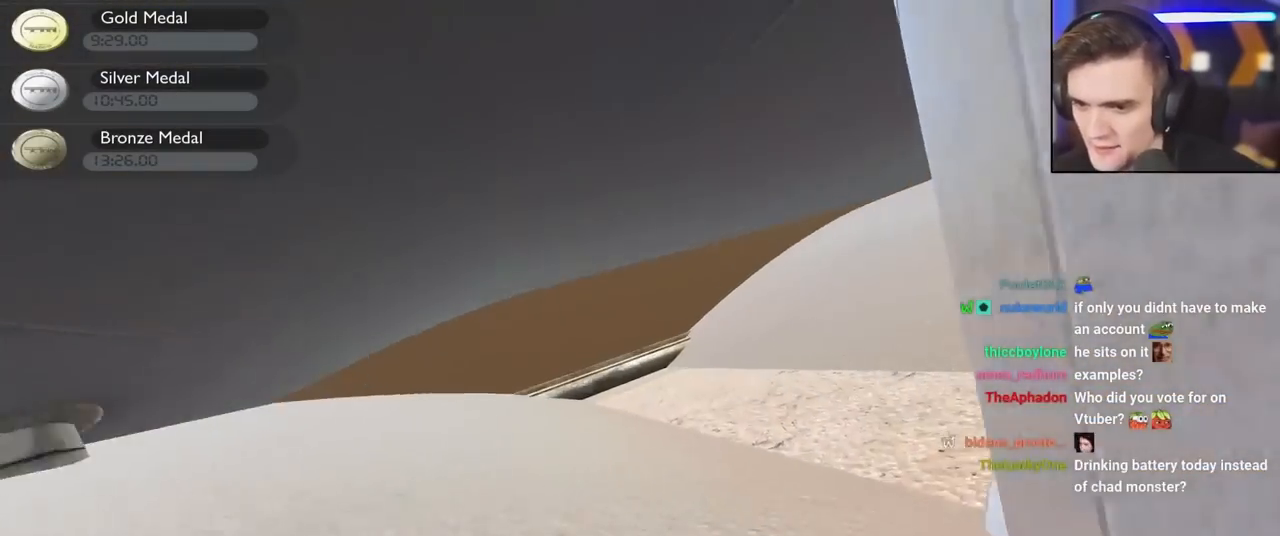
{"keys": ["right", "up"], "events": [[67, "right", "up"], [200, "left", "down"], [250, "left", "up"], [283, "right", "down"], [383, "up", "down"]]}
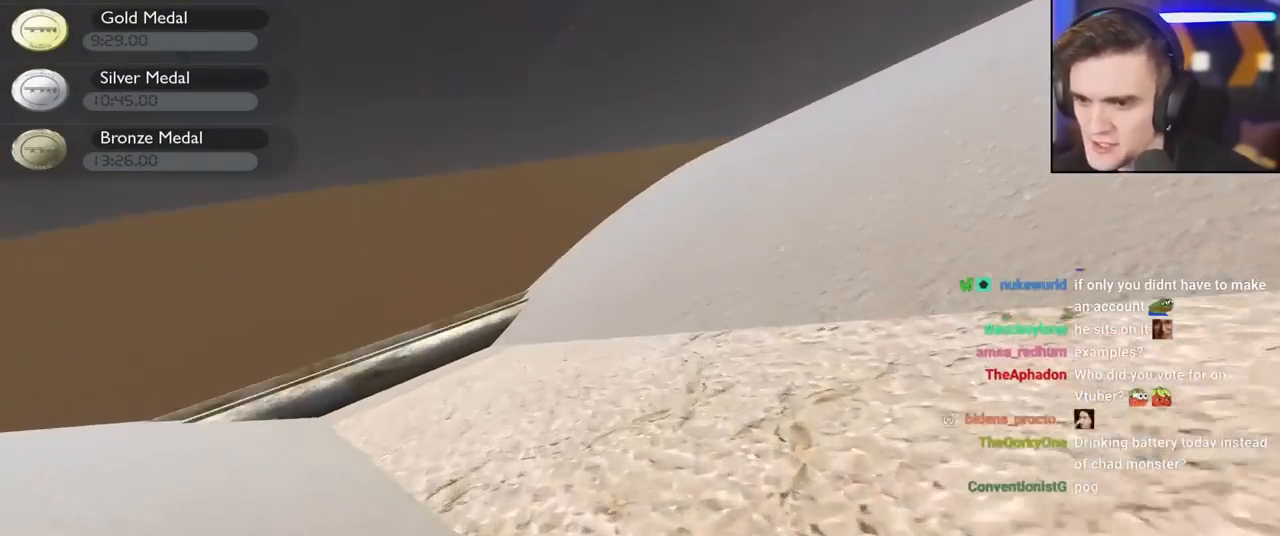
{"keys": ["right", "up"], "events": [[400, "up", "up"], [500, "up", "down"]]}
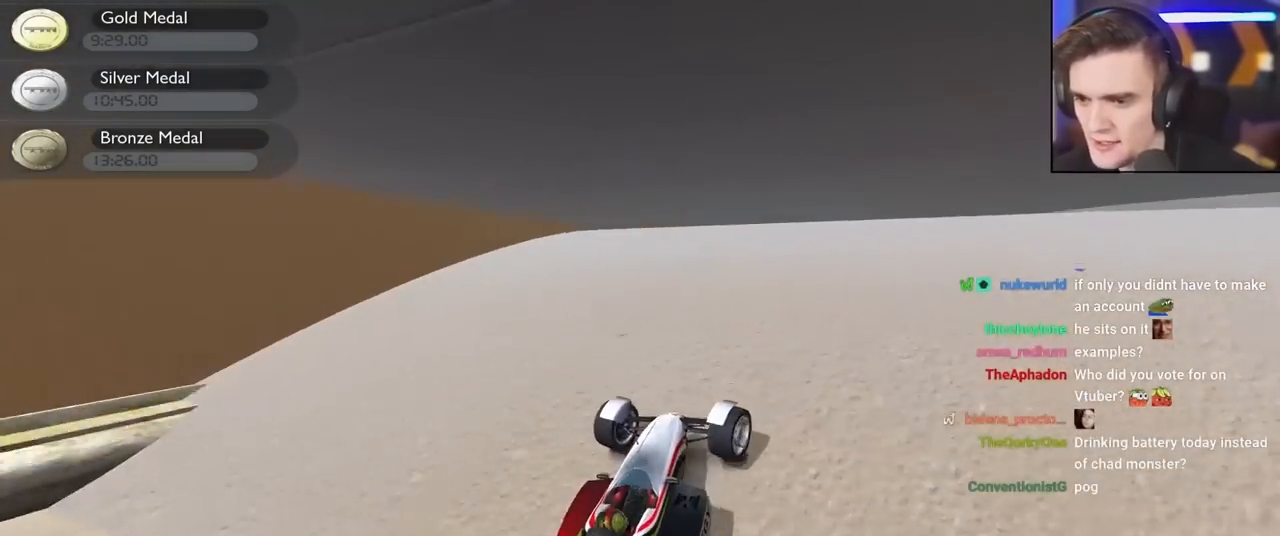
{"keys": ["right", "up"], "events": [[50, "down", "down"], [317, "down", "up"]]}
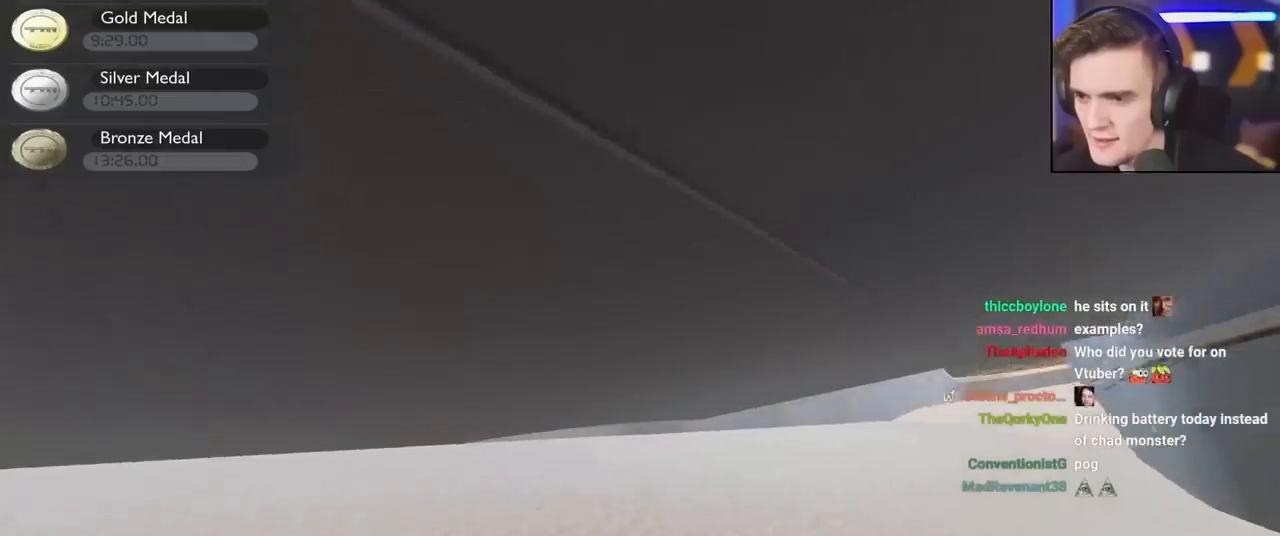
{"keys": ["up"], "events": [[283, "right", "up"]]}
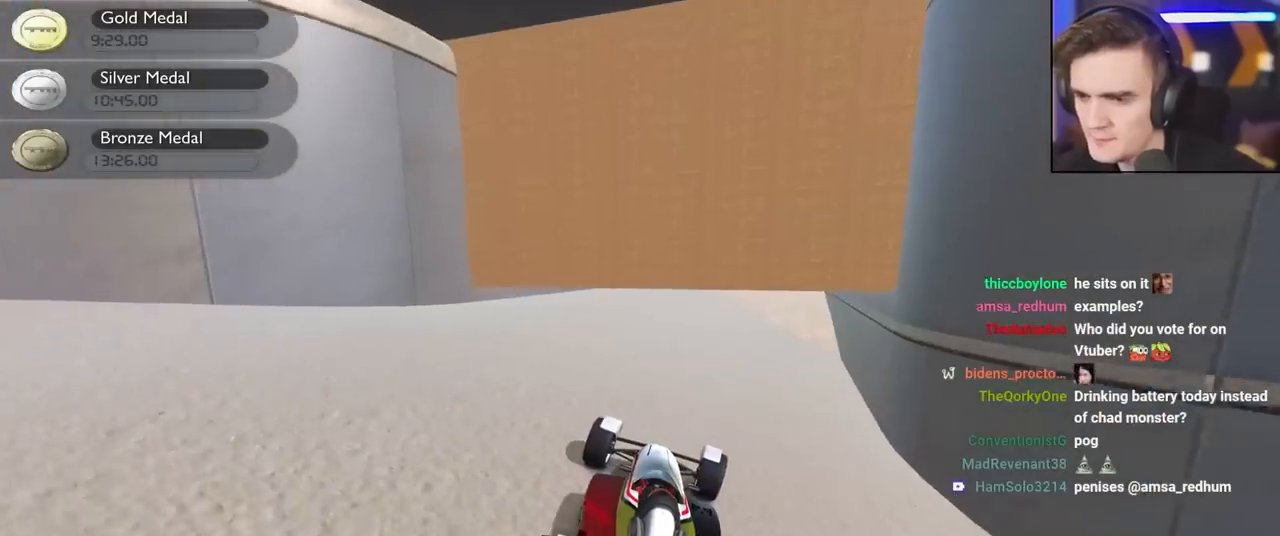
{"keys": ["up"], "events": [[167, "right", "down"], [267, "right", "up"]]}
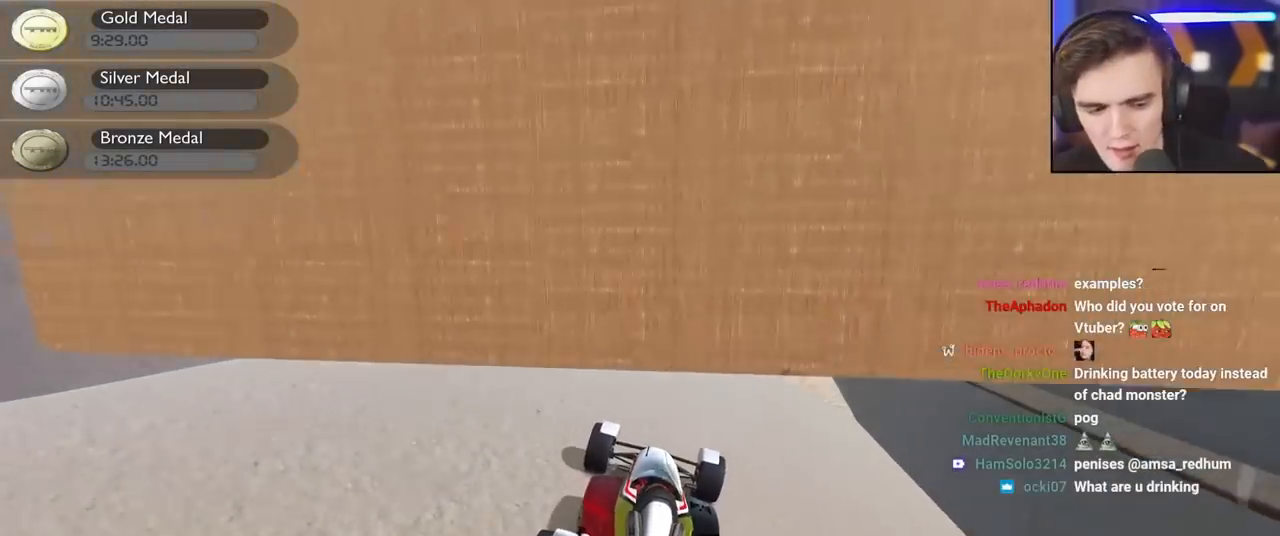
{"keys": ["up"], "events": []}
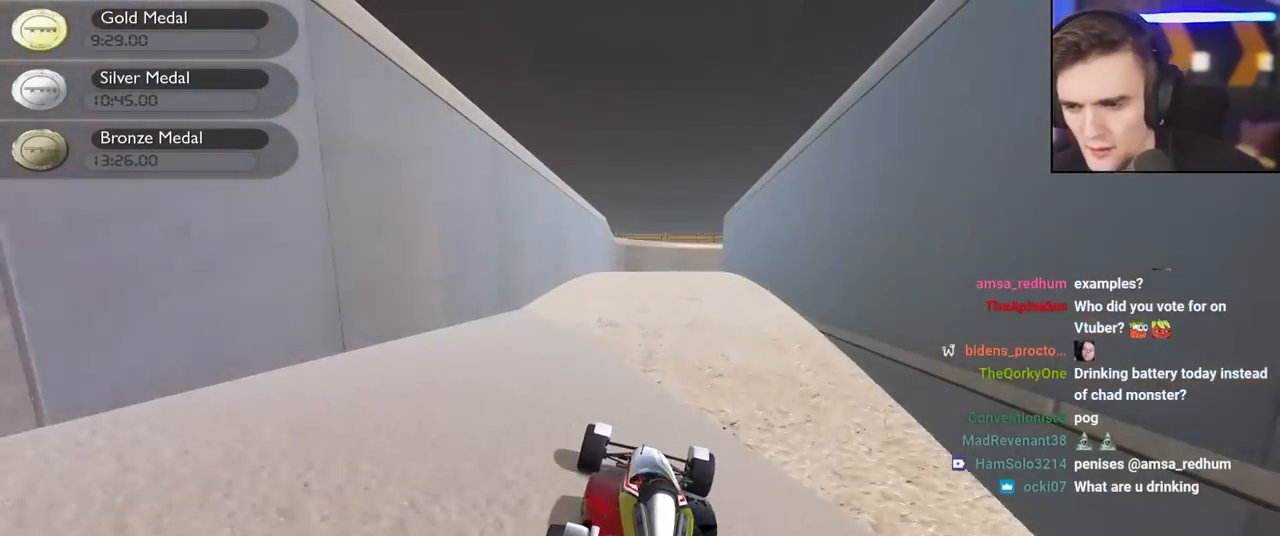
{"keys": ["up"], "events": [[50, "right", "down"], [100, "right", "up"]]}
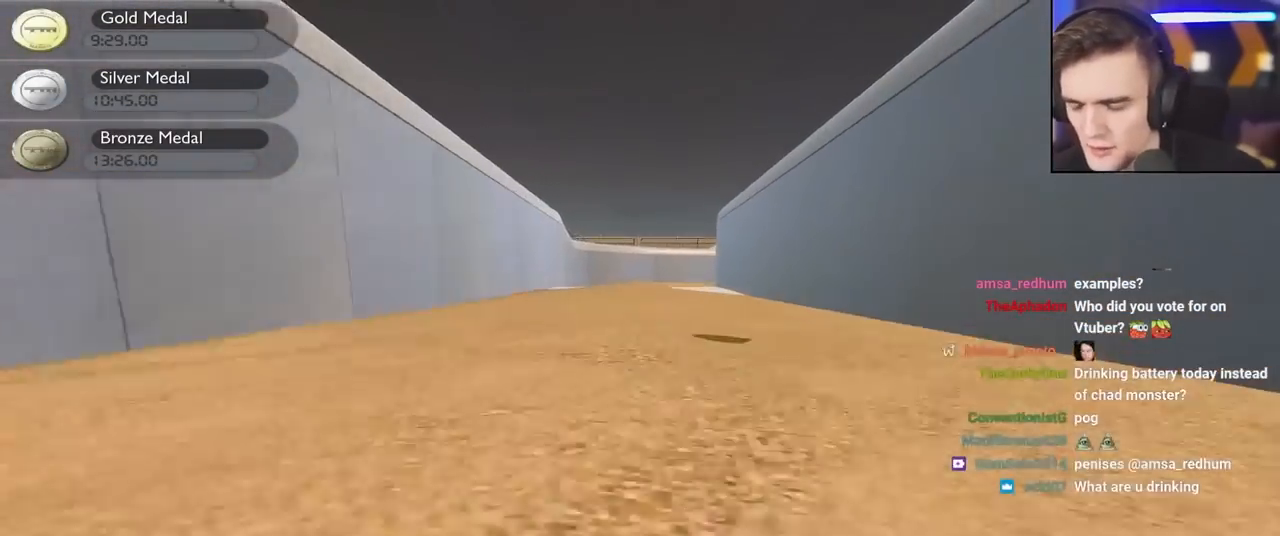
{"keys": ["up"], "events": []}
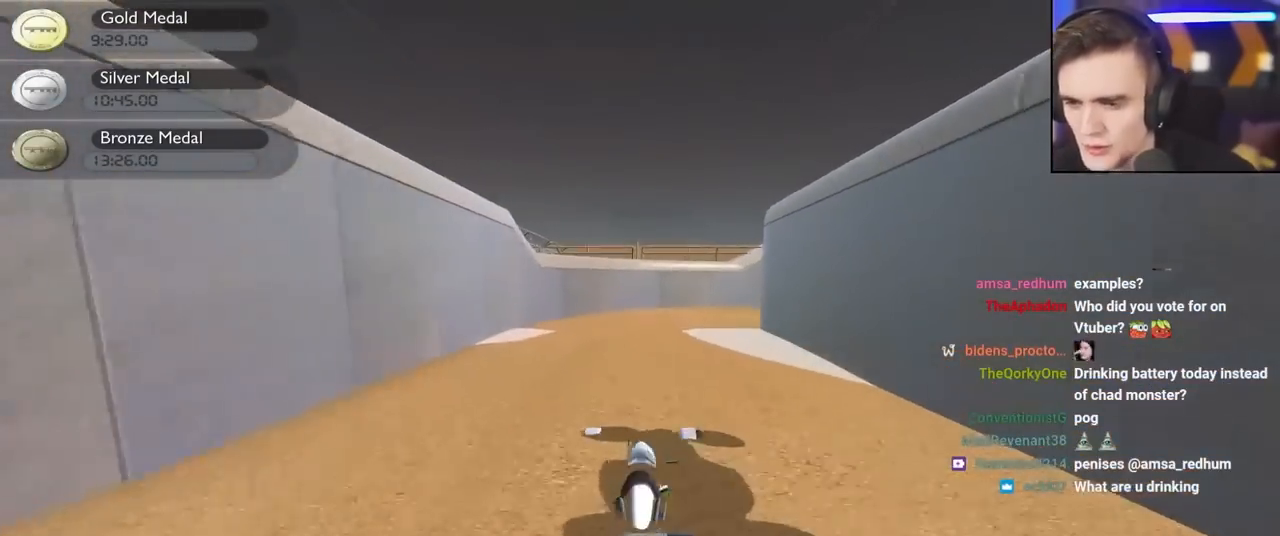
{"keys": [], "events": [[133, "right", "down"], [233, "up", "up"], [417, "right", "up"]]}
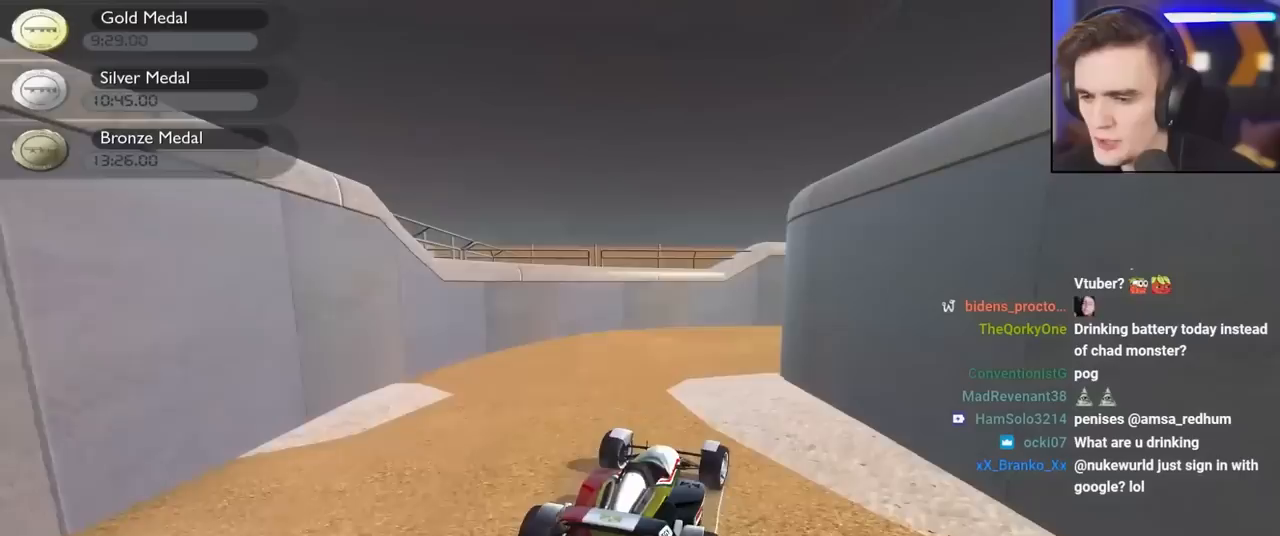
{"keys": ["up"], "events": [[17, "left", "down"], [50, "up", "down"], [150, "left", "up"], [250, "right", "down"], [383, "right", "up"]]}
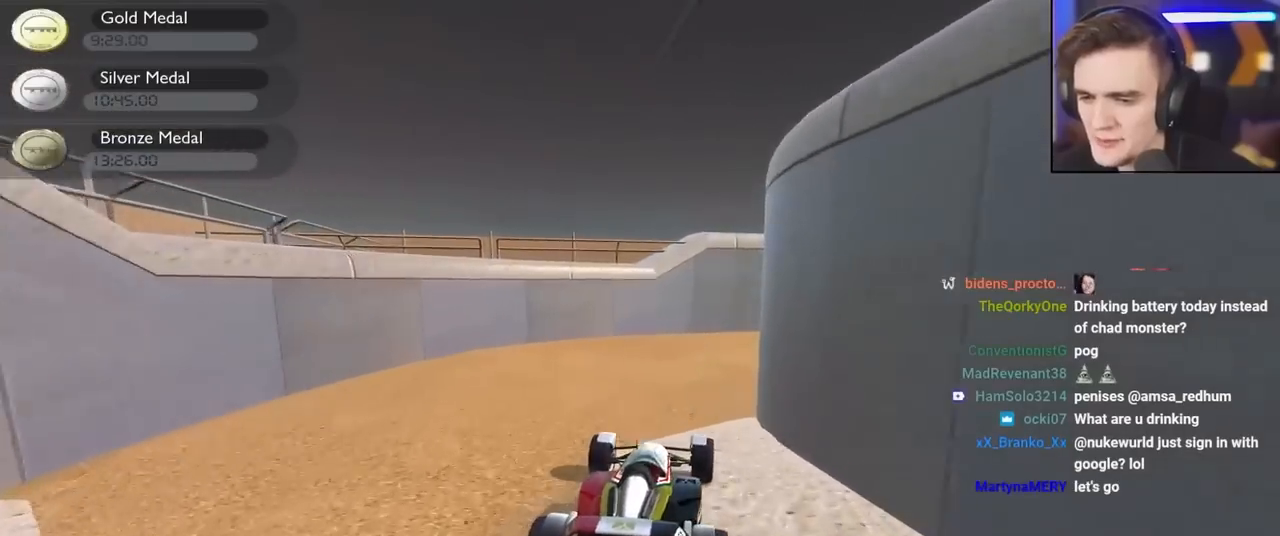
{"keys": ["right", "up"], "events": [[67, "right", "down"], [350, "right", "up"], [483, "right", "down"]]}
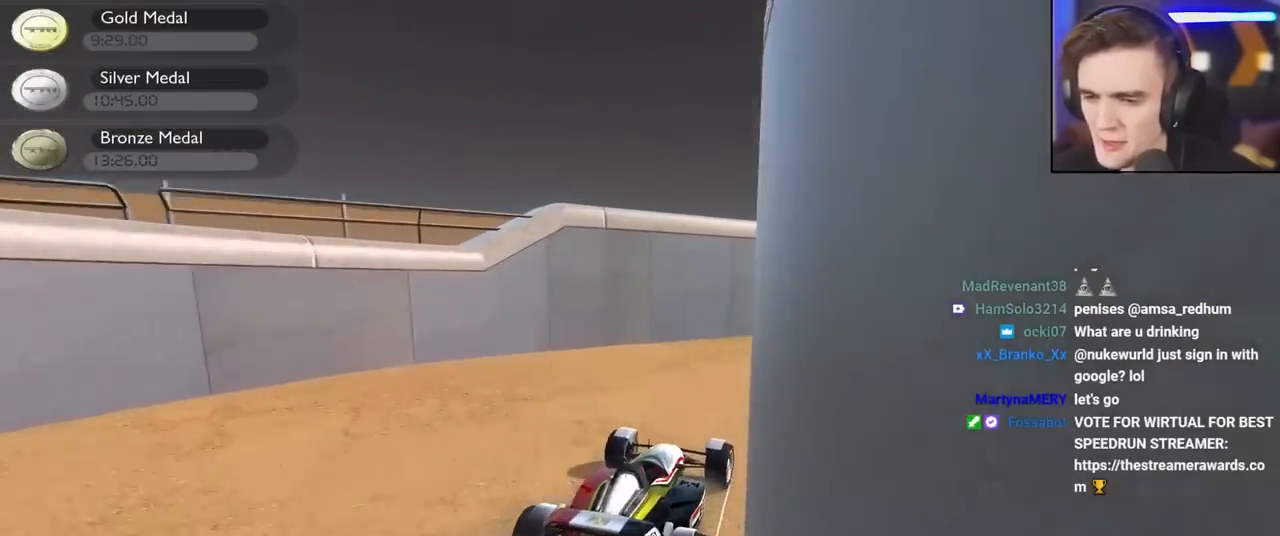
{"keys": ["up"], "events": [[133, "right", "up"], [283, "right", "down"], [317, "right", "up"]]}
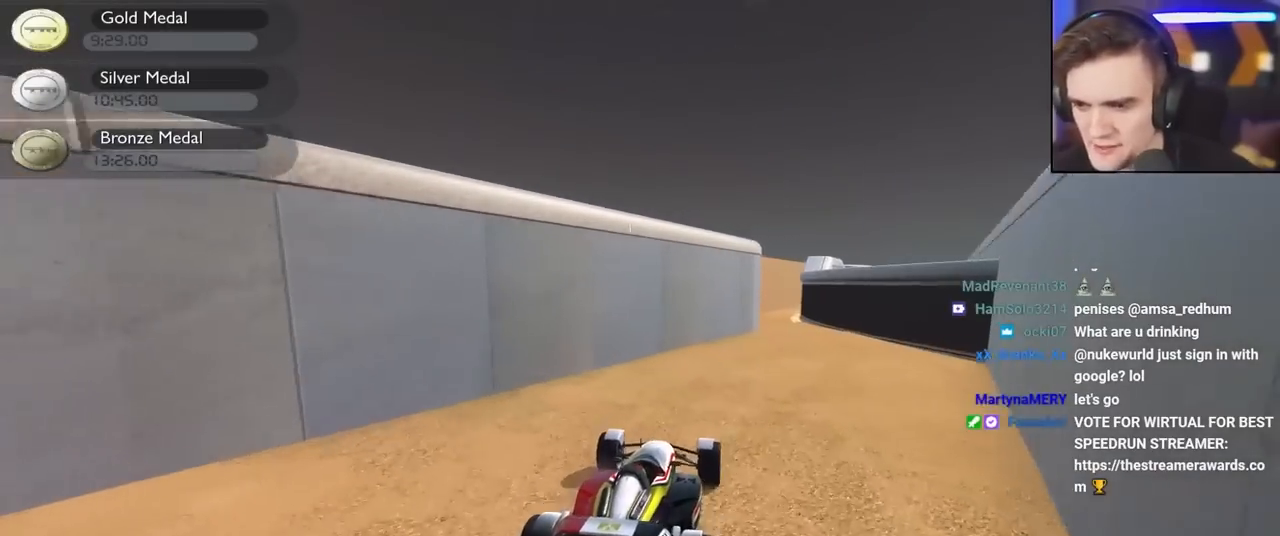
{"keys": ["up"], "events": [[50, "right", "down"], [150, "right", "up"], [300, "right", "down"], [333, "right", "up"]]}
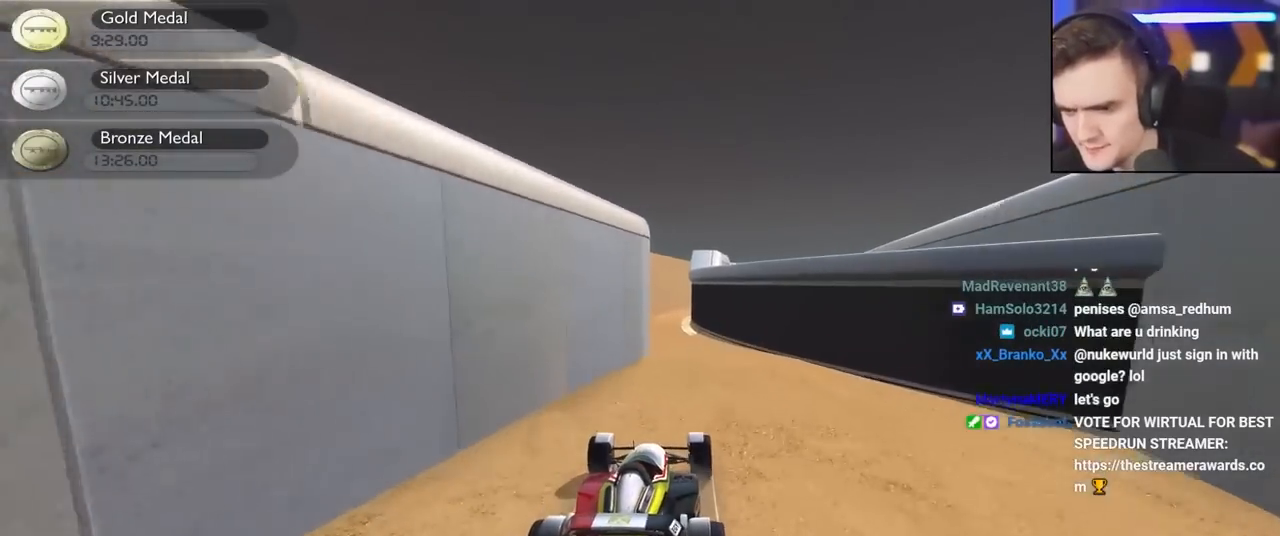
{"keys": ["up"], "events": [[267, "left", "down"], [350, "left", "up"]]}
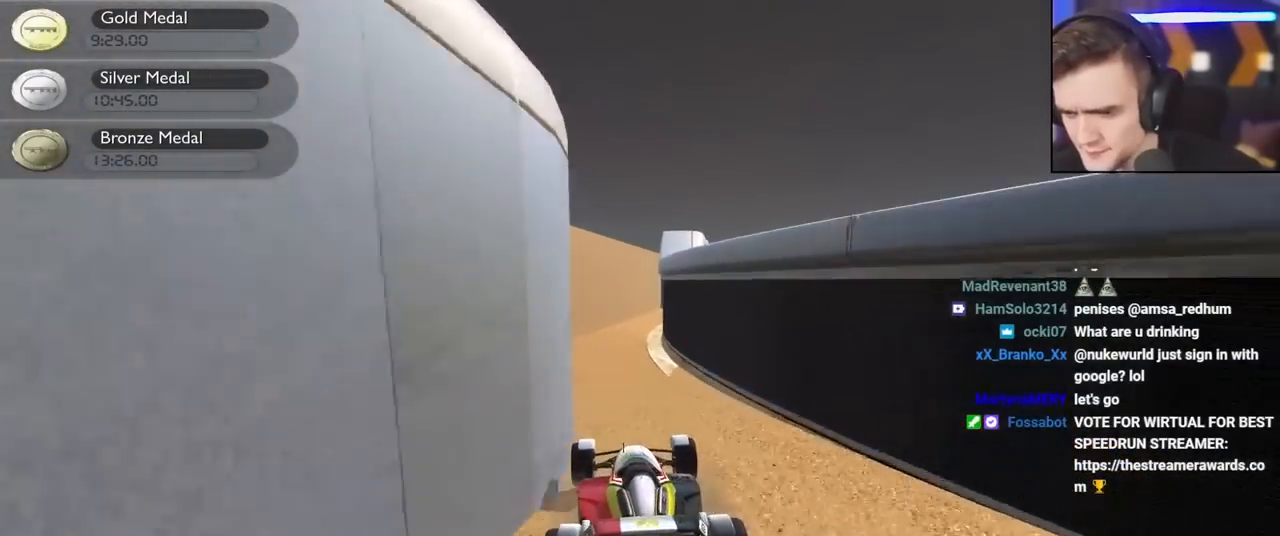
{"keys": ["up"], "events": [[317, "right", "down"], [417, "right", "up"]]}
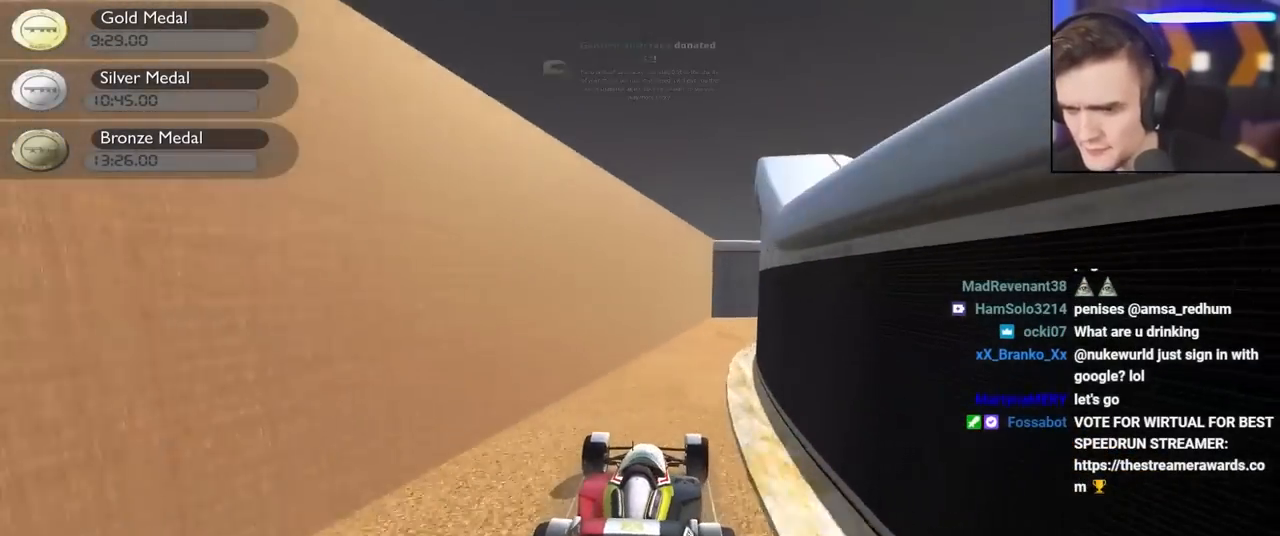
{"keys": [], "events": [[50, "right", "down"], [150, "up", "up"], [250, "right", "up"], [383, "right", "down"], [483, "right", "up"]]}